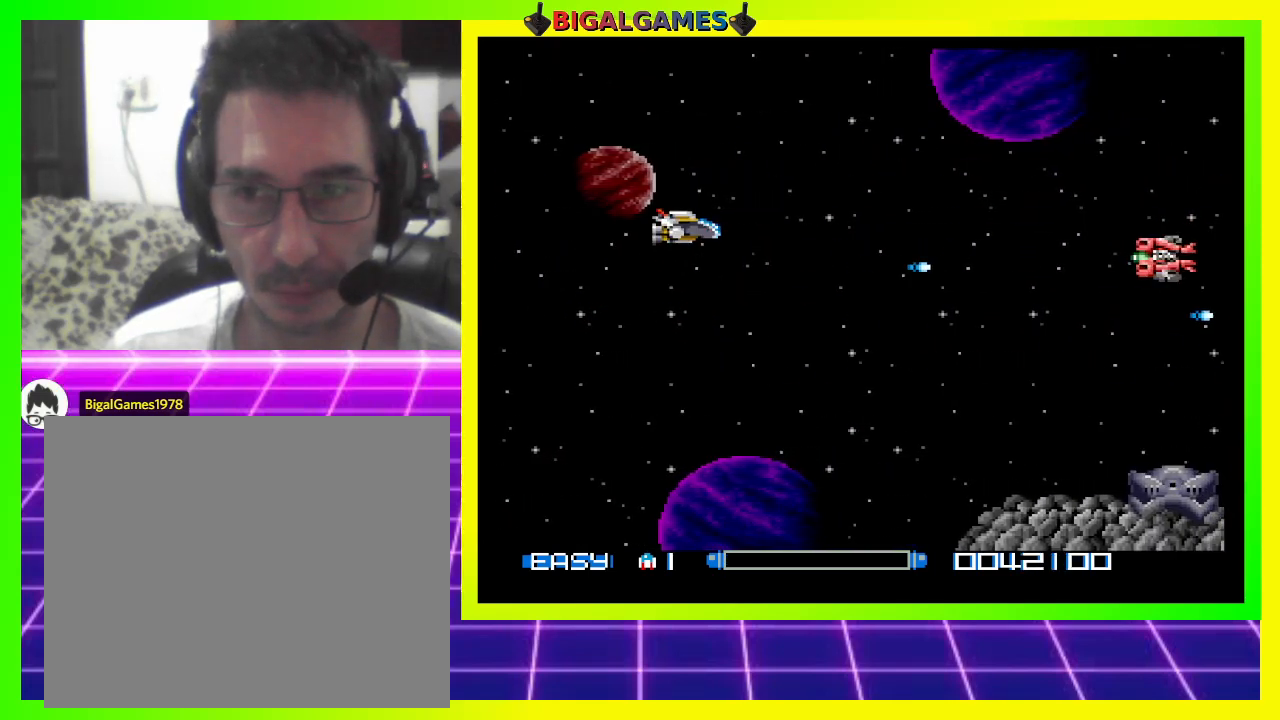
Gameplay with a controller (PlayStation layout); each line is a JSON object with the inputs held at the frame after it. "events" lists button and stick changes between this image and that frame as [ms after this image, input, new state], when the widget could be followed in between. Not read: left_stick.
{"buttons": ["CROSS", "DPAD_DOWN"], "right_stick": "center", "events": [[67, "CROSS", "up"], [167, "CROSS", "down"], [233, "CROSS", "up"], [300, "CROSS", "down"], [367, "DPAD_LEFT", "down"], [367, "DPAD_UP", "up"], [400, "CROSS", "up"], [400, "DPAD_DOWN", "down"], [467, "CROSS", "down"], [467, "DPAD_LEFT", "up"]]}
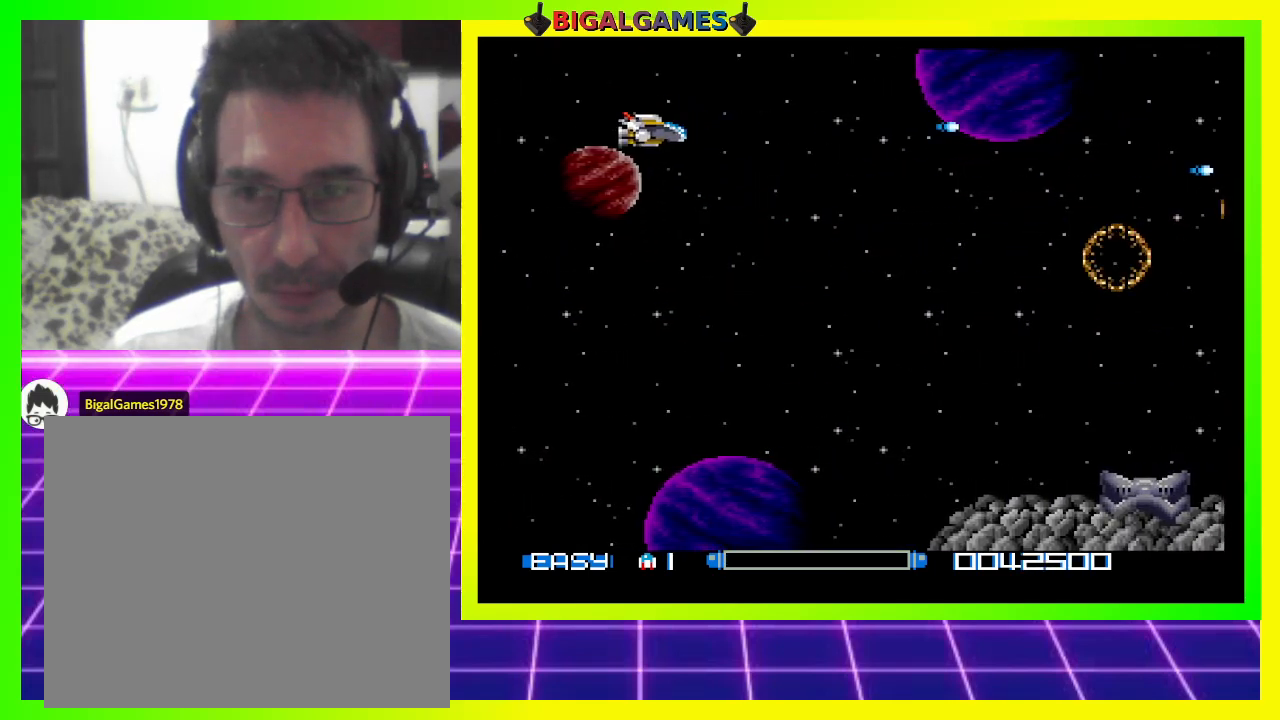
{"buttons": ["CROSS", "DPAD_DOWN"], "right_stick": "center", "events": [[67, "CROSS", "up"], [133, "CROSS", "down"], [233, "CROSS", "up"], [300, "CROSS", "down"], [400, "CROSS", "up"], [500, "CROSS", "down"]]}
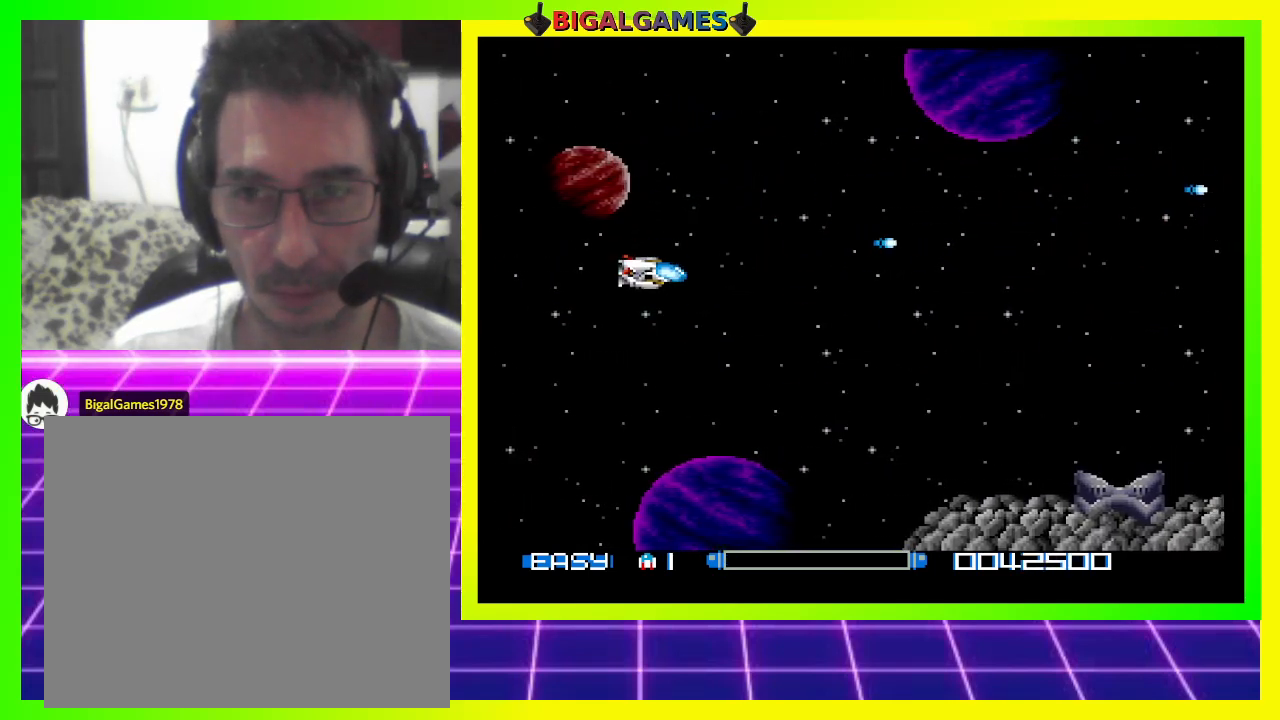
{"buttons": ["CROSS", "DPAD_DOWN"], "right_stick": "center", "events": [[67, "CROSS", "up"], [133, "CROSS", "down"], [233, "CROSS", "up"], [300, "CROSS", "down"], [367, "CROSS", "up"], [467, "CROSS", "down"]]}
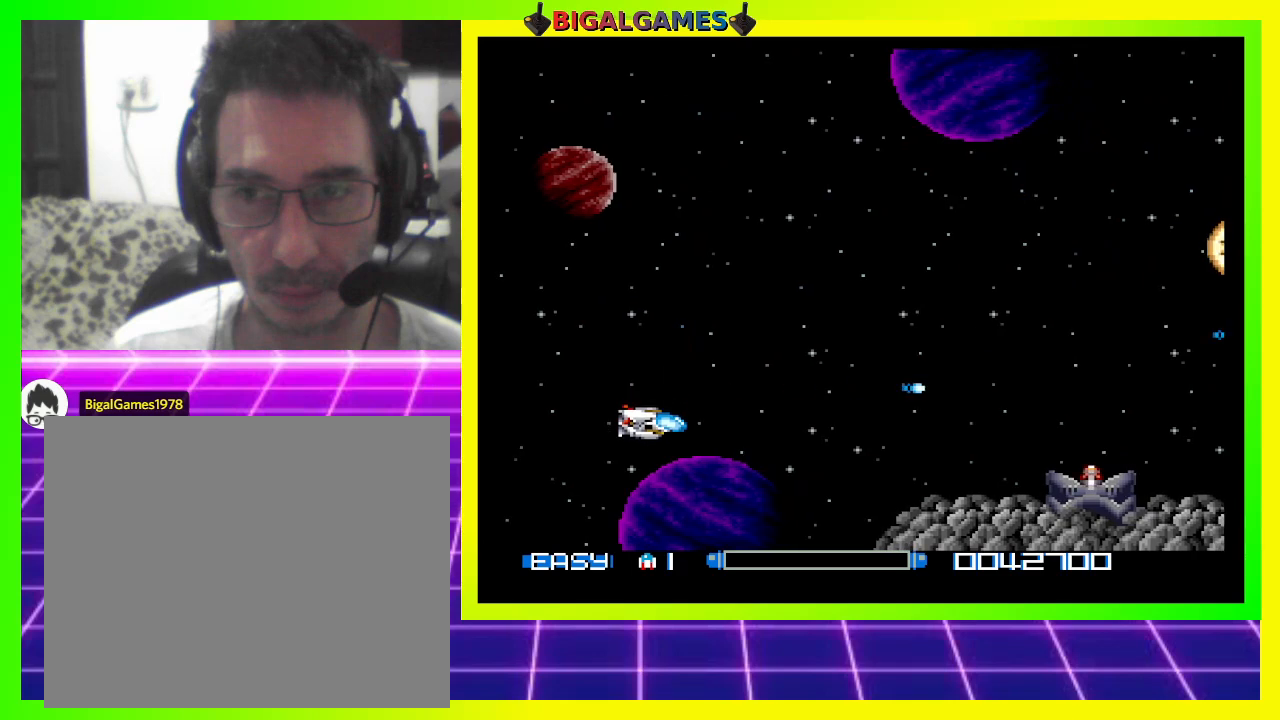
{"buttons": ["DPAD_UP"], "right_stick": "center", "events": [[33, "CROSS", "up"], [100, "CROSS", "down"], [167, "DPAD_DOWN", "up"], [200, "CROSS", "up"], [200, "DPAD_LEFT", "down"], [267, "CROSS", "down"], [367, "CROSS", "up"], [433, "CROSS", "down"], [500, "CROSS", "up"], [500, "DPAD_LEFT", "up"], [500, "DPAD_UP", "down"]]}
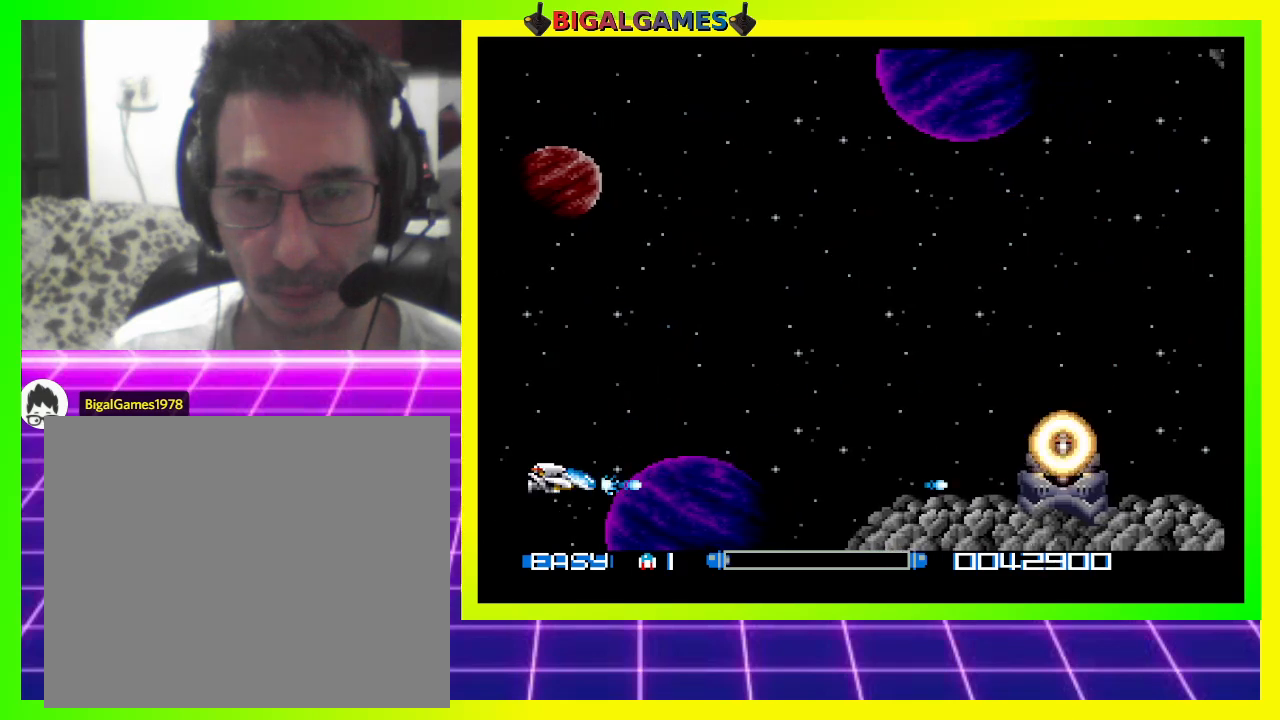
{"buttons": ["CROSS", "DPAD_UP"], "right_stick": "center", "events": [[67, "CROSS", "down"], [167, "CROSS", "up"], [233, "CROSS", "down"]]}
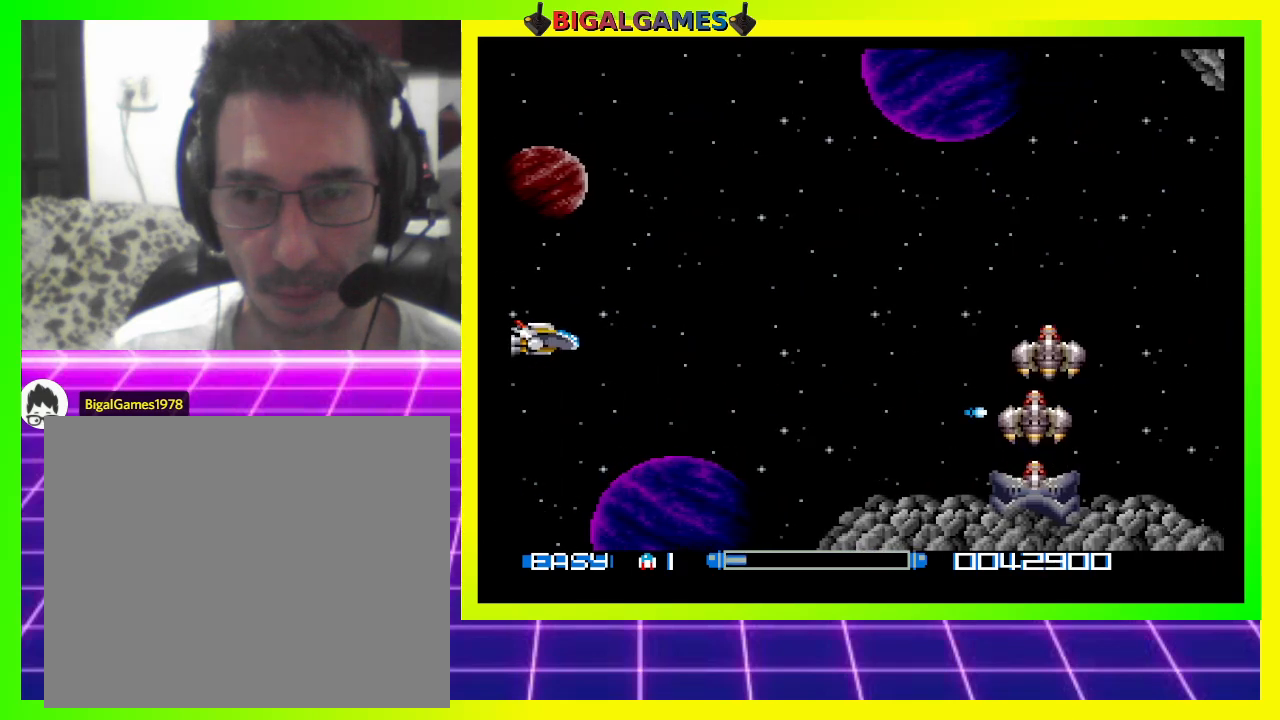
{"buttons": ["CROSS"], "right_stick": "center", "events": [[167, "DPAD_LEFT", "down"], [200, "DPAD_UP", "up"], [467, "DPAD_LEFT", "up"]]}
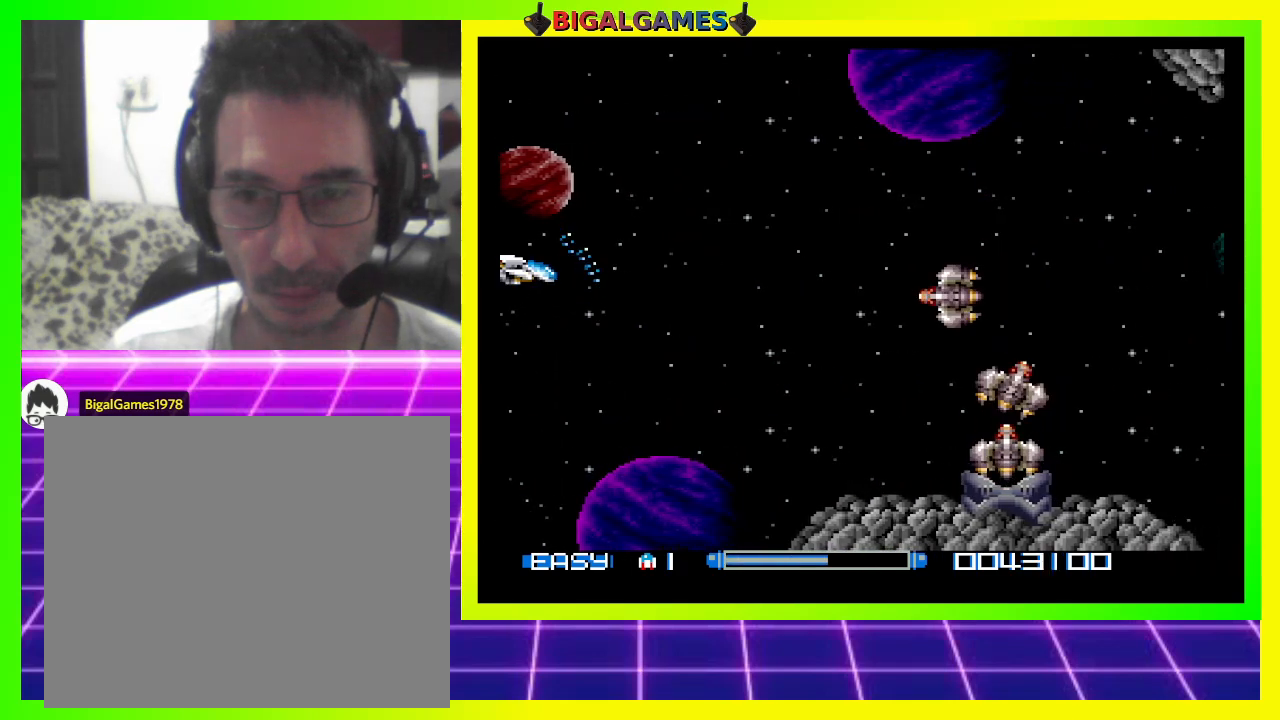
{"buttons": ["CROSS"], "right_stick": "center", "events": [[167, "DPAD_LEFT", "down"], [267, "DPAD_DOWN", "down"], [333, "DPAD_LEFT", "up"], [367, "DPAD_DOWN", "up"]]}
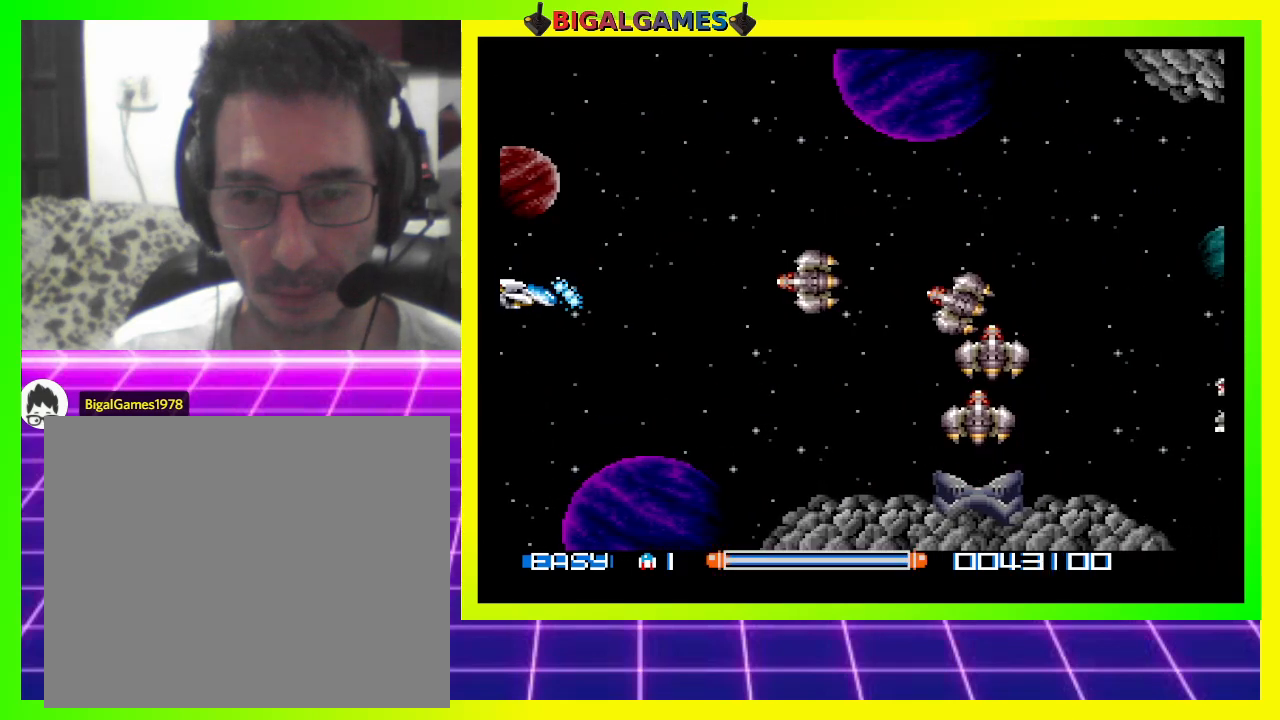
{"buttons": ["DPAD_LEFT"], "right_stick": "center", "events": [[267, "DPAD_LEFT", "down"], [500, "CROSS", "up"]]}
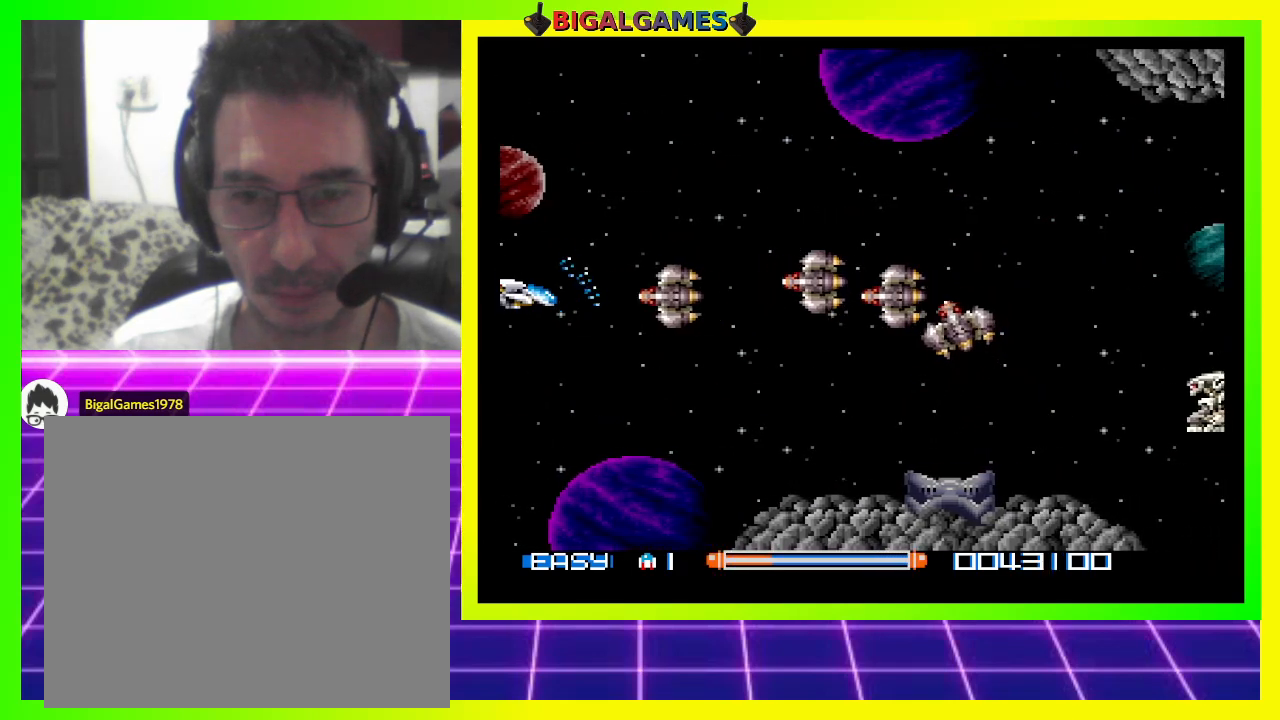
{"buttons": [], "right_stick": "center", "events": [[33, "DPAD_LEFT", "up"], [100, "CROSS", "down"], [100, "DPAD_DOWN", "down"], [167, "CROSS", "up"], [167, "DPAD_DOWN", "up"], [267, "CROSS", "down"], [300, "CROSS", "up"], [400, "CROSS", "down"], [467, "CROSS", "up"]]}
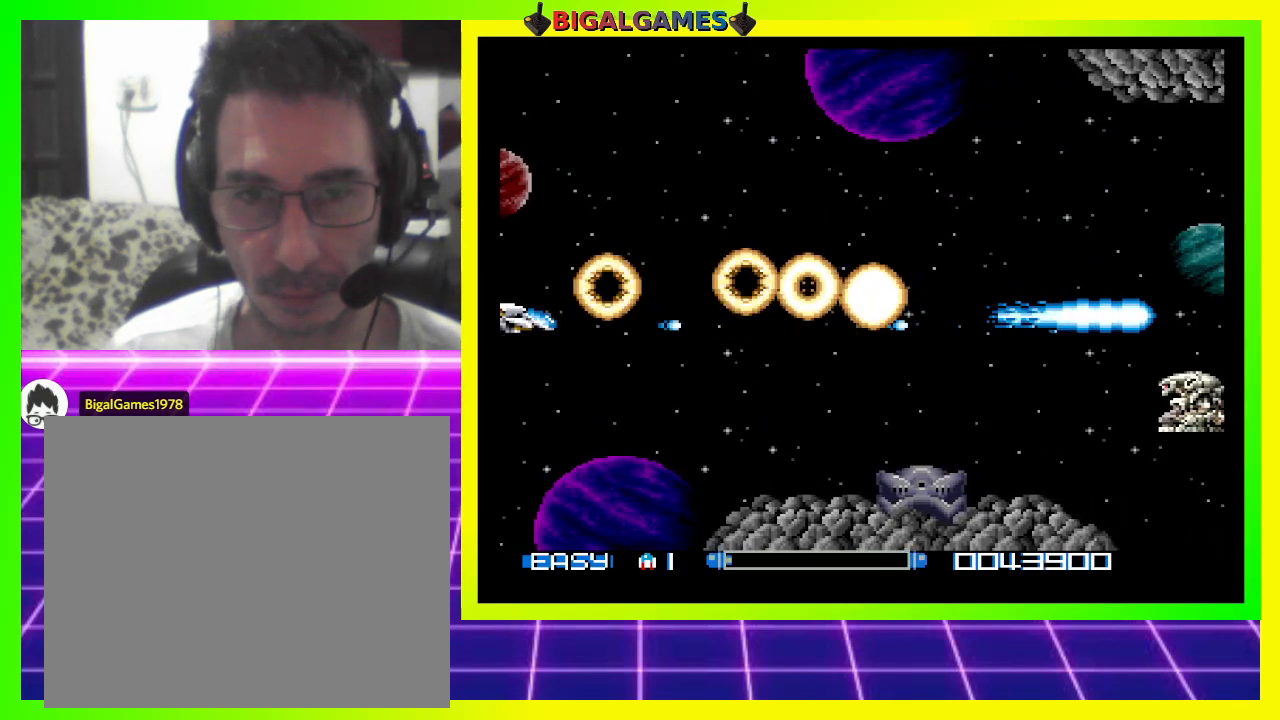
{"buttons": ["CROSS"], "right_stick": "center", "events": [[67, "CROSS", "down"], [133, "CROSS", "up"], [200, "CROSS", "down"], [267, "CROSS", "up"], [267, "DPAD_DOWN", "down"], [367, "CROSS", "down"], [433, "CROSS", "up"], [500, "CROSS", "down"], [500, "DPAD_DOWN", "up"]]}
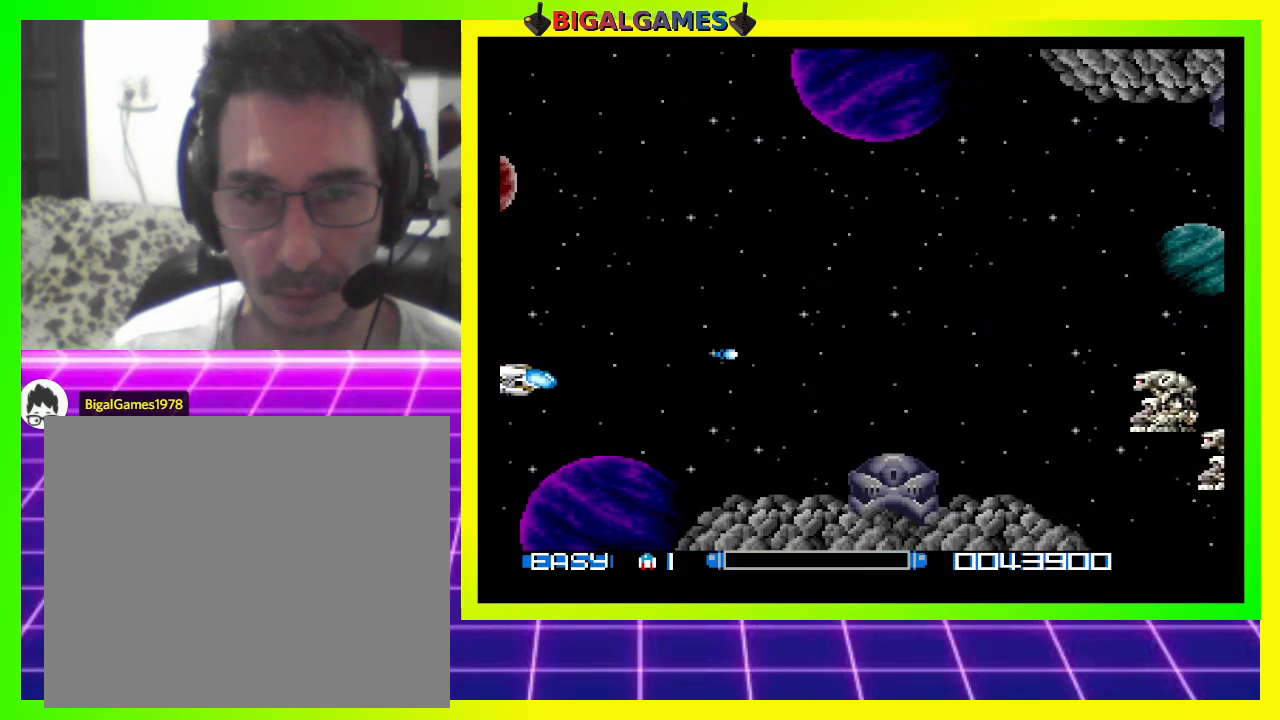
{"buttons": ["CROSS", "DPAD_DOWN"], "right_stick": "center", "events": [[100, "CROSS", "up"], [100, "DPAD_DOWN", "down"], [167, "CROSS", "down"], [233, "CROSS", "up"], [300, "CROSS", "down"], [300, "DPAD_DOWN", "up"], [400, "CROSS", "up"], [467, "CROSS", "down"], [467, "DPAD_DOWN", "down"]]}
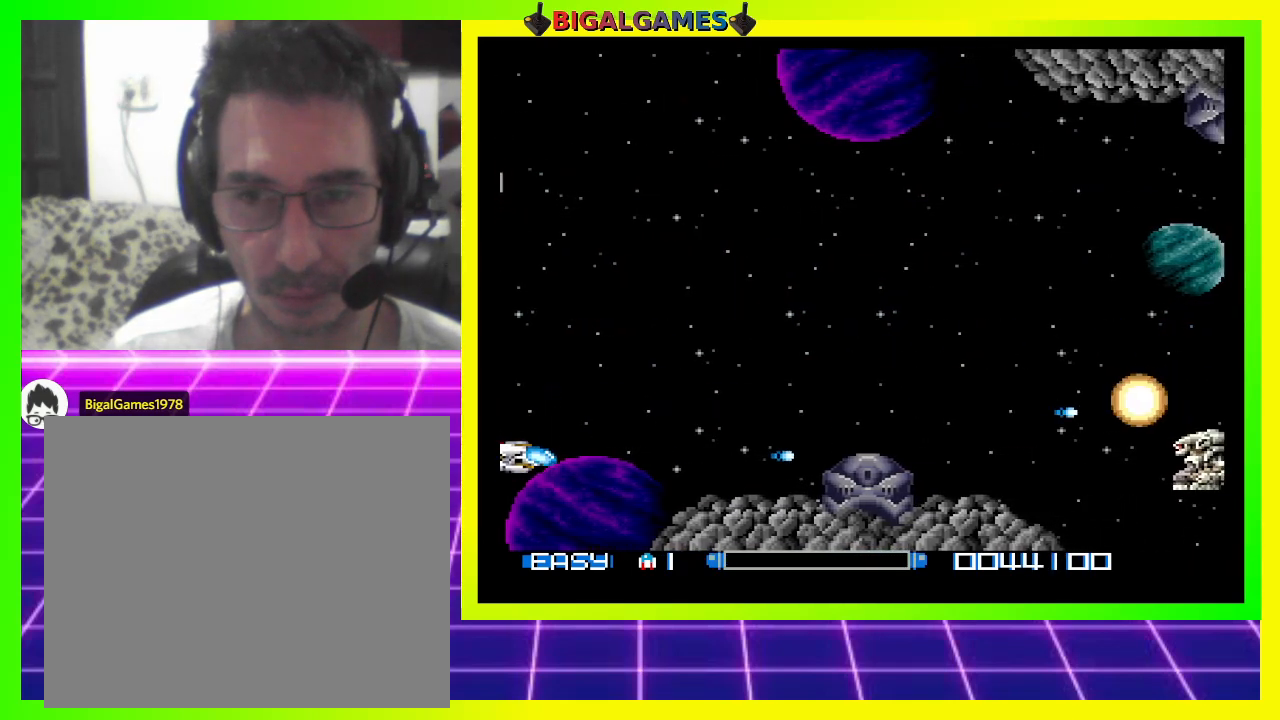
{"buttons": [], "right_stick": "center", "events": [[67, "CROSS", "up"], [67, "DPAD_DOWN", "up"], [133, "CROSS", "down"], [200, "CROSS", "up"], [267, "CROSS", "down"], [333, "CROSS", "up"], [400, "CROSS", "down"], [500, "CROSS", "up"]]}
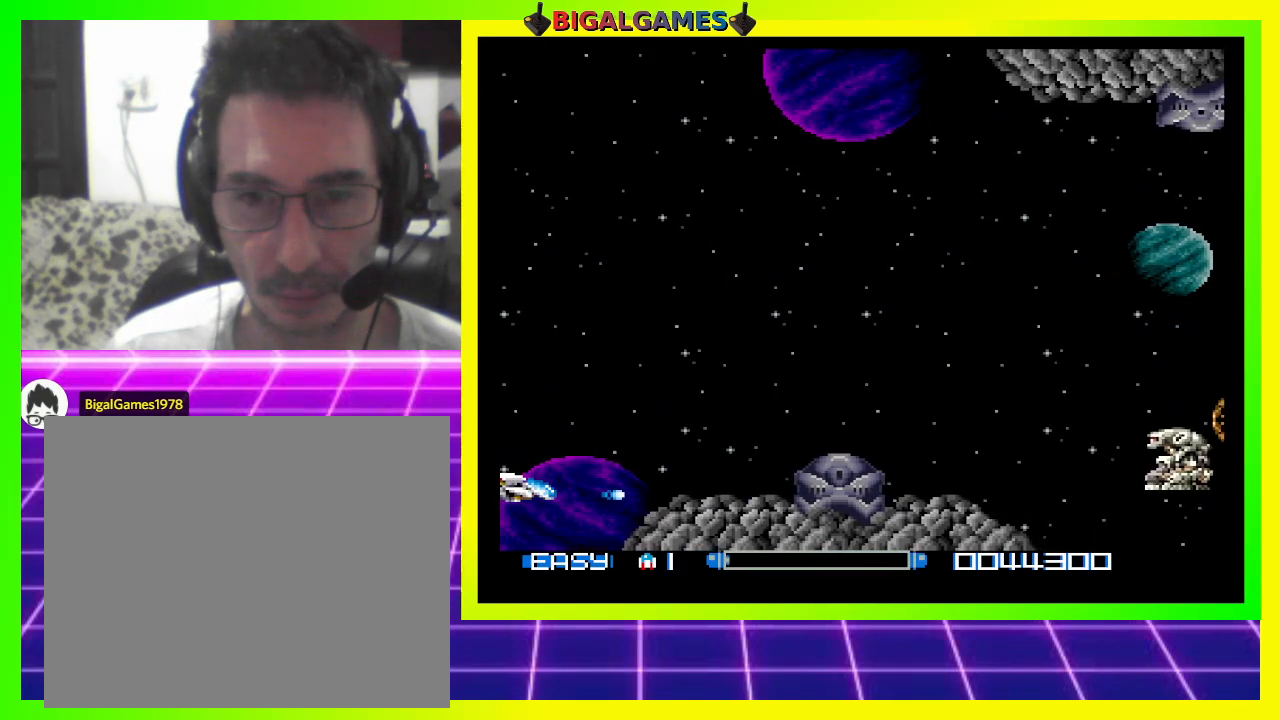
{"buttons": [], "right_stick": "center", "events": [[67, "CROSS", "down"], [67, "DPAD_UP", "down"], [167, "CROSS", "up"], [200, "DPAD_UP", "up"], [233, "CROSS", "down"], [300, "CROSS", "up"], [367, "CROSS", "down"], [467, "CROSS", "up"]]}
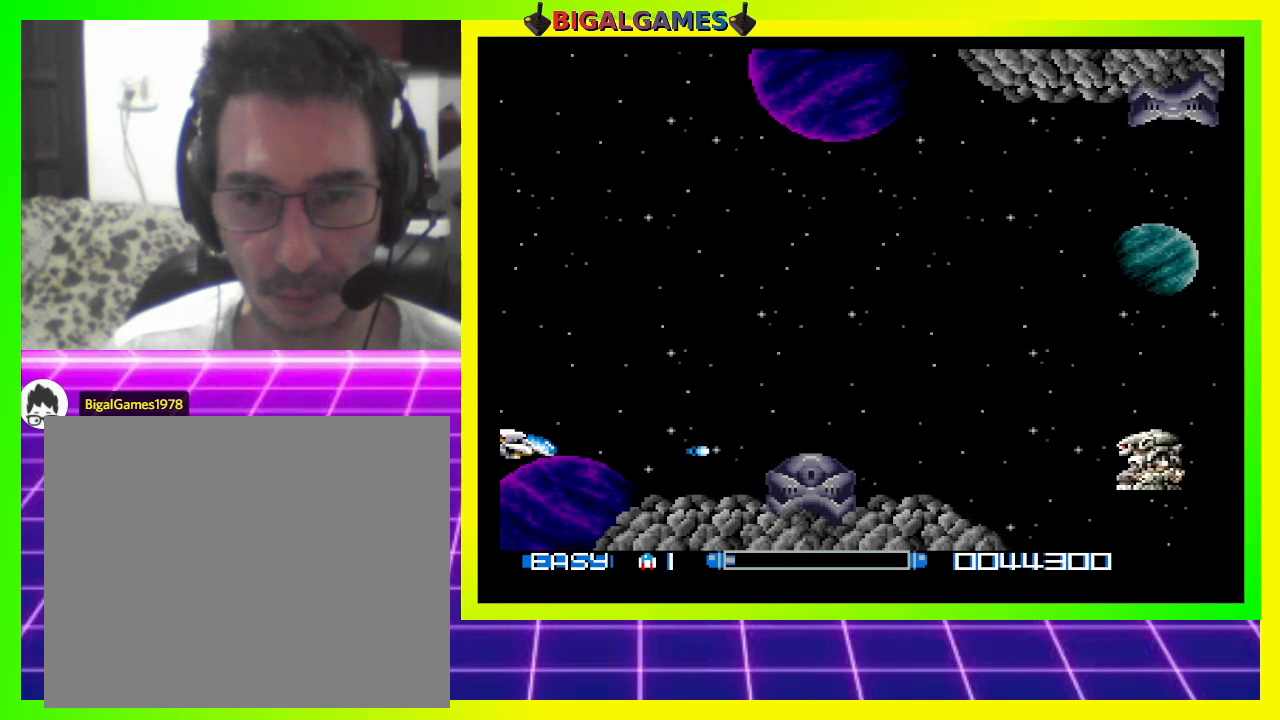
{"buttons": ["CROSS"], "right_stick": "center", "events": [[33, "CROSS", "down"], [100, "CROSS", "up"], [200, "CROSS", "down"], [267, "CROSS", "up"], [267, "DPAD_DOWN", "down"], [367, "CROSS", "down"], [367, "DPAD_DOWN", "up"], [433, "CROSS", "up"], [500, "CROSS", "down"]]}
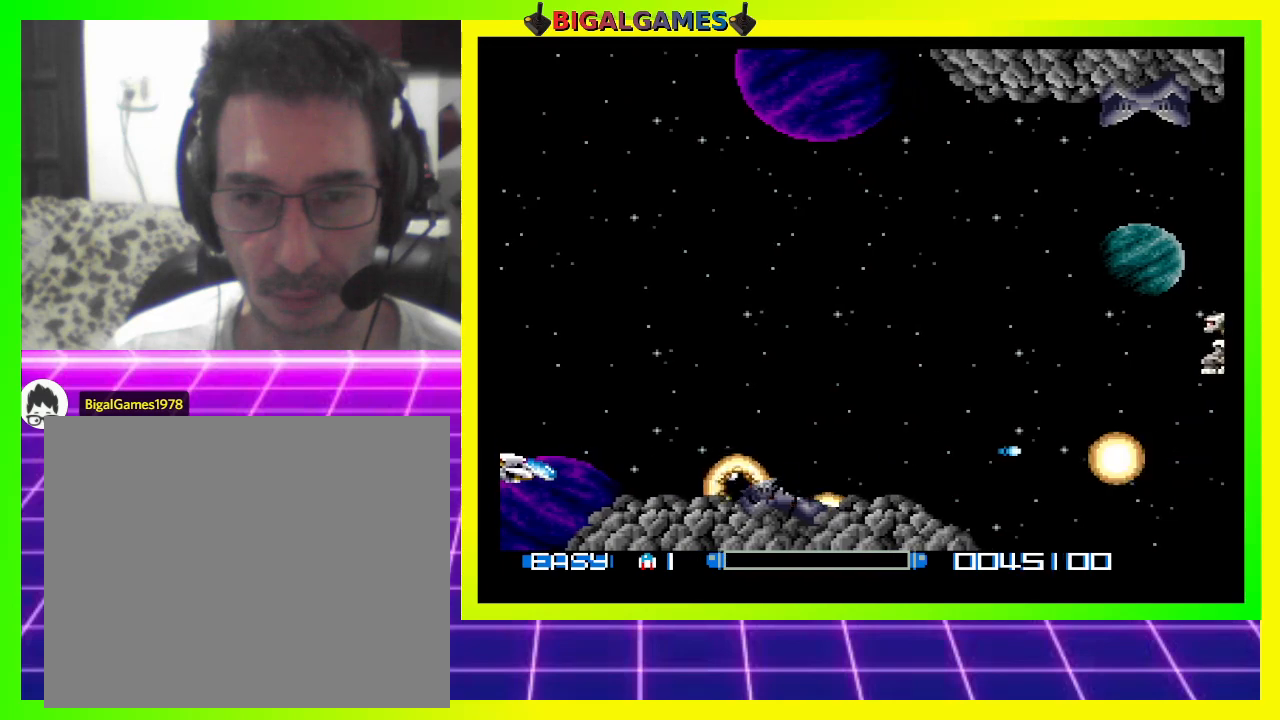
{"buttons": ["CROSS", "DPAD_UP"], "right_stick": "center", "events": [[67, "DPAD_UP", "down"], [100, "CROSS", "up"], [167, "CROSS", "down"], [267, "CROSS", "up"], [367, "CROSS", "down"], [433, "CROSS", "up"], [500, "CROSS", "down"]]}
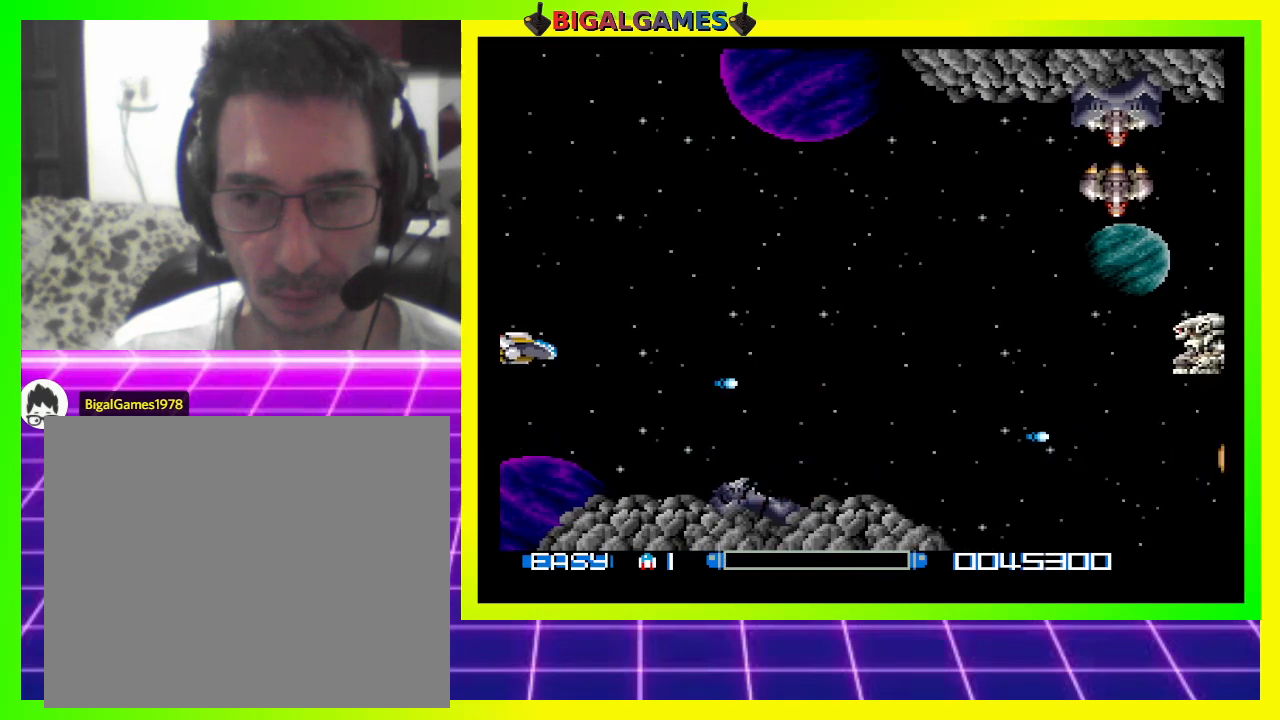
{"buttons": ["CROSS", "DPAD_UP"], "right_stick": "center", "events": [[100, "CROSS", "up"], [167, "CROSS", "down"], [267, "CROSS", "up"], [333, "CROSS", "down"], [433, "CROSS", "up"], [500, "CROSS", "down"]]}
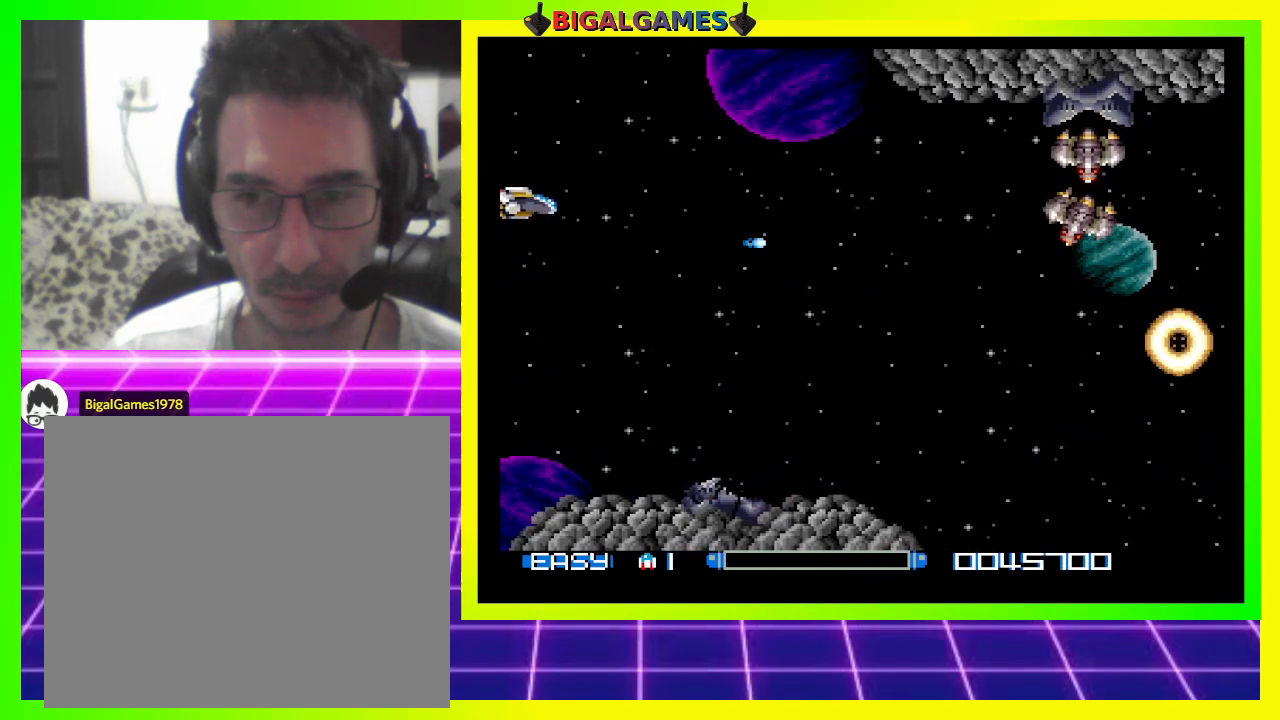
{"buttons": ["CROSS"], "right_stick": "center", "events": [[67, "CROSS", "up"], [67, "DPAD_UP", "up"], [167, "CROSS", "down"], [267, "CROSS", "up"], [300, "CROSS", "down"], [400, "CROSS", "up"], [467, "CROSS", "down"]]}
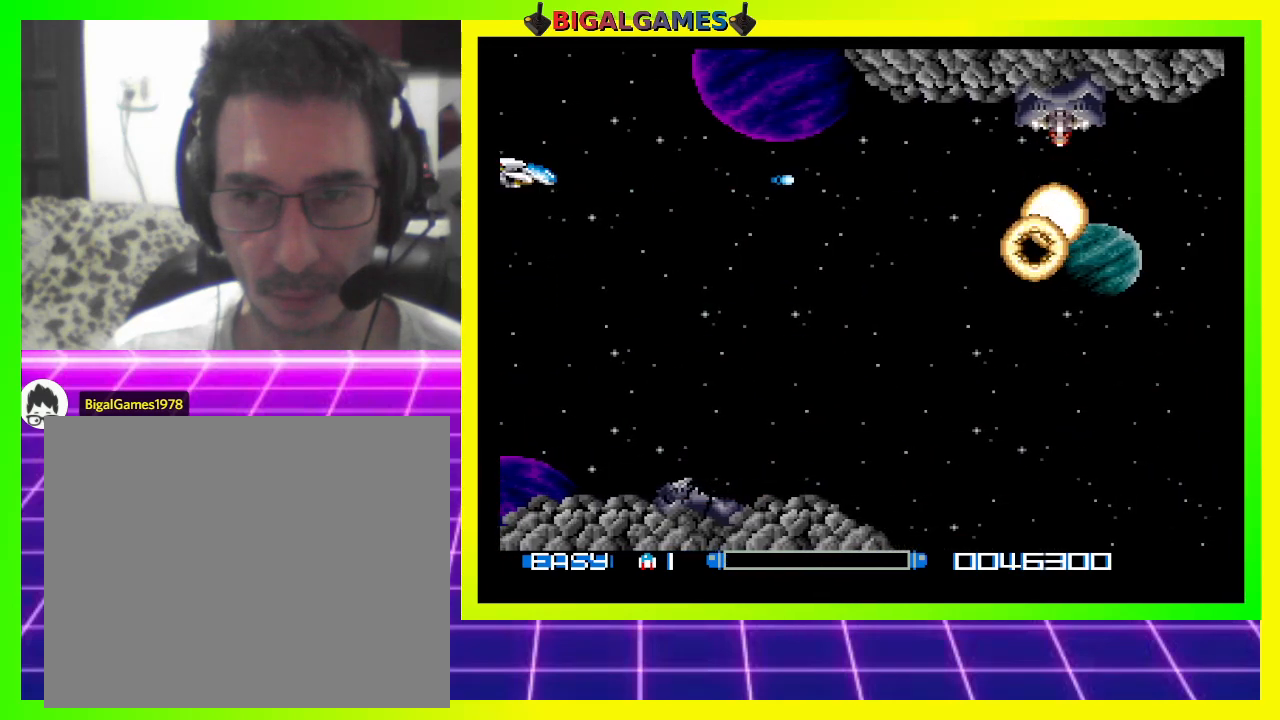
{"buttons": ["CROSS"], "right_stick": "center", "events": [[67, "CROSS", "up"], [167, "CROSS", "down"], [233, "CROSS", "up"], [300, "CROSS", "down"], [400, "CROSS", "up"], [500, "CROSS", "down"]]}
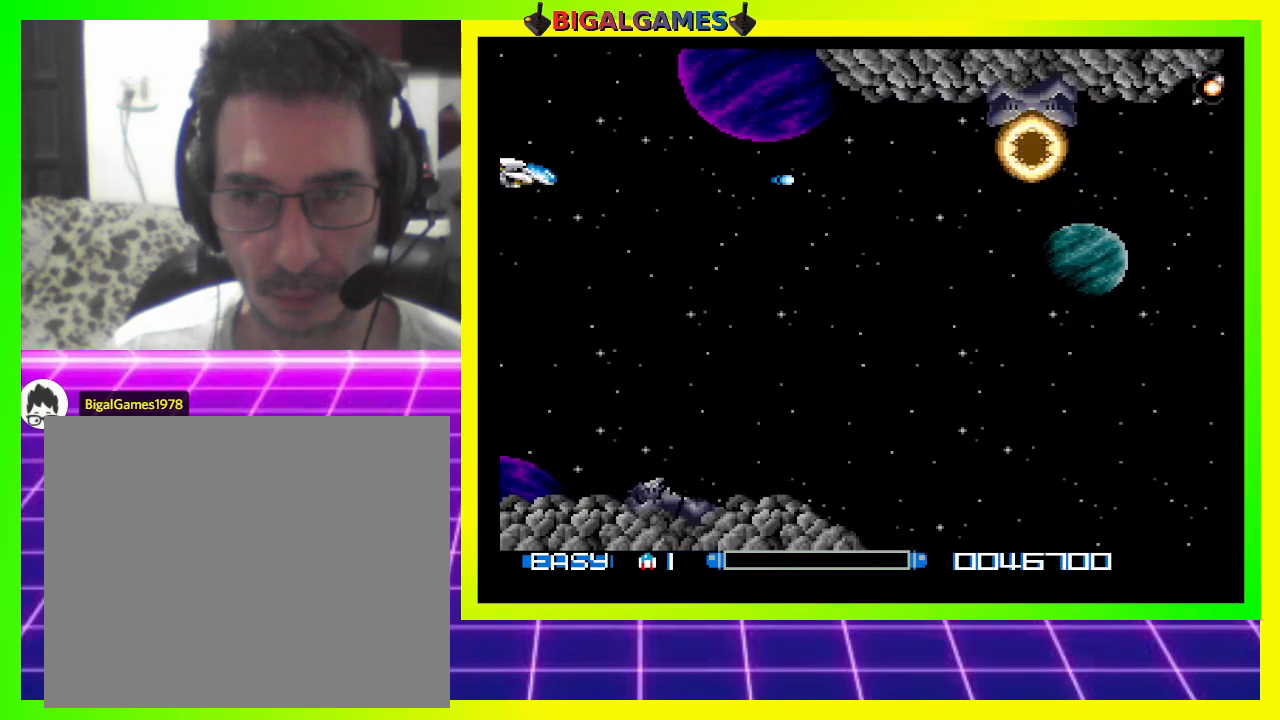
{"buttons": ["CROSS"], "right_stick": "center", "events": [[33, "CROSS", "up"], [133, "CROSS", "down"], [133, "DPAD_UP", "down"], [233, "CROSS", "up"], [267, "DPAD_UP", "up"], [300, "CROSS", "down"], [400, "CROSS", "up"], [467, "CROSS", "down"]]}
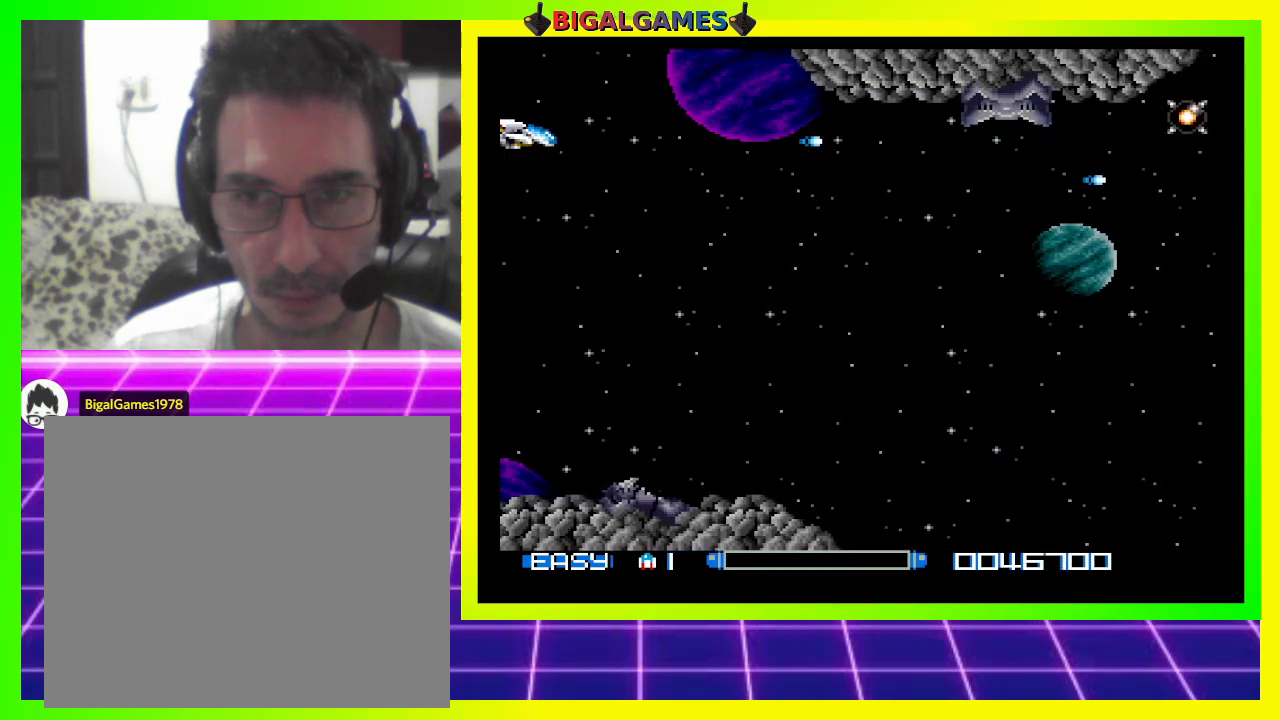
{"buttons": ["CROSS"], "right_stick": "center", "events": [[67, "CROSS", "up"], [133, "CROSS", "down"], [200, "CROSS", "up"], [300, "CROSS", "down"], [367, "CROSS", "up"], [467, "CROSS", "down"]]}
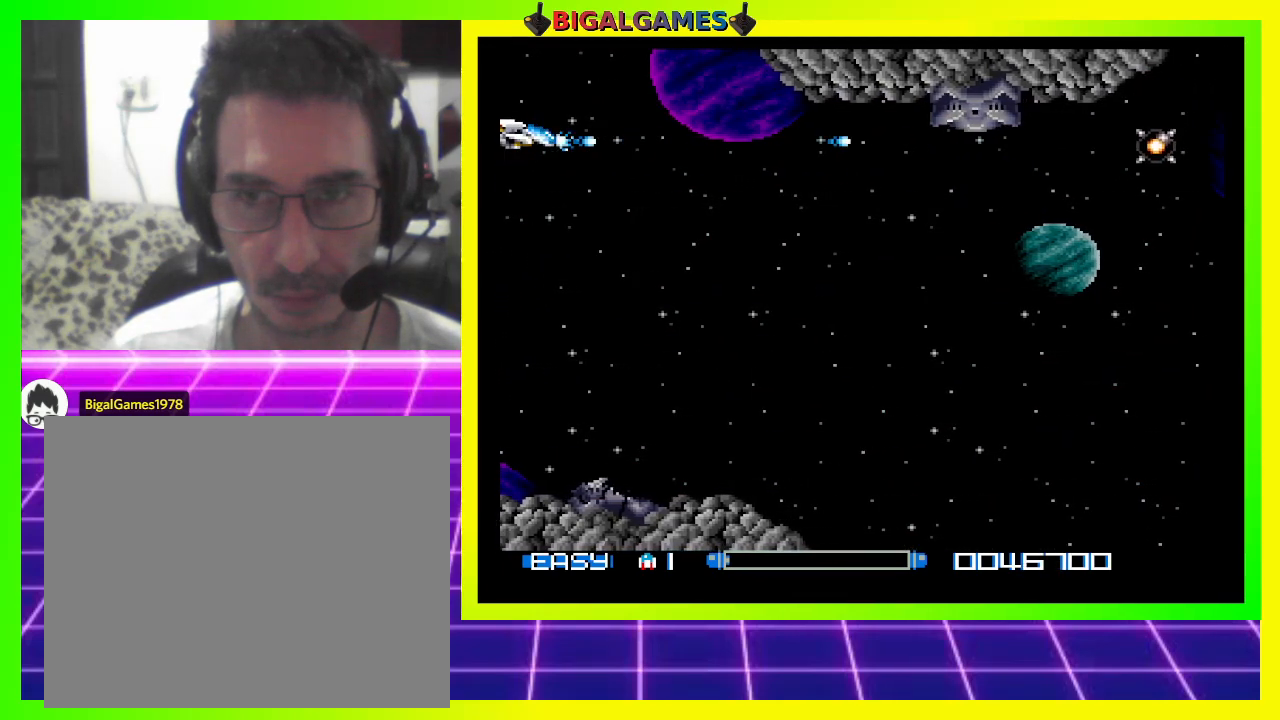
{"buttons": ["CROSS"], "right_stick": "center", "events": [[67, "CROSS", "up"], [133, "CROSS", "down"], [200, "CROSS", "up"], [300, "CROSS", "down"], [367, "CROSS", "up"], [467, "CROSS", "down"]]}
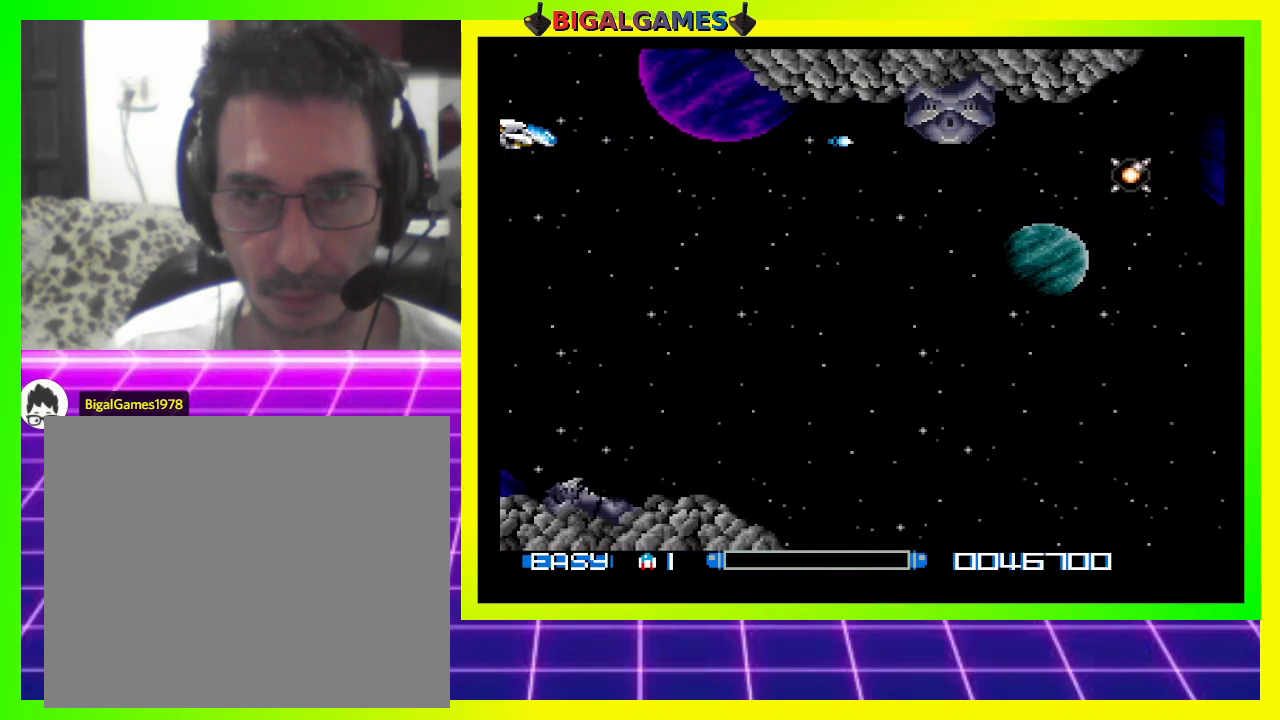
{"buttons": ["CROSS"], "right_stick": "center", "events": [[67, "CROSS", "up"], [100, "CROSS", "down"], [200, "CROSS", "up"], [300, "CROSS", "down"], [367, "CROSS", "up"], [467, "CROSS", "down"]]}
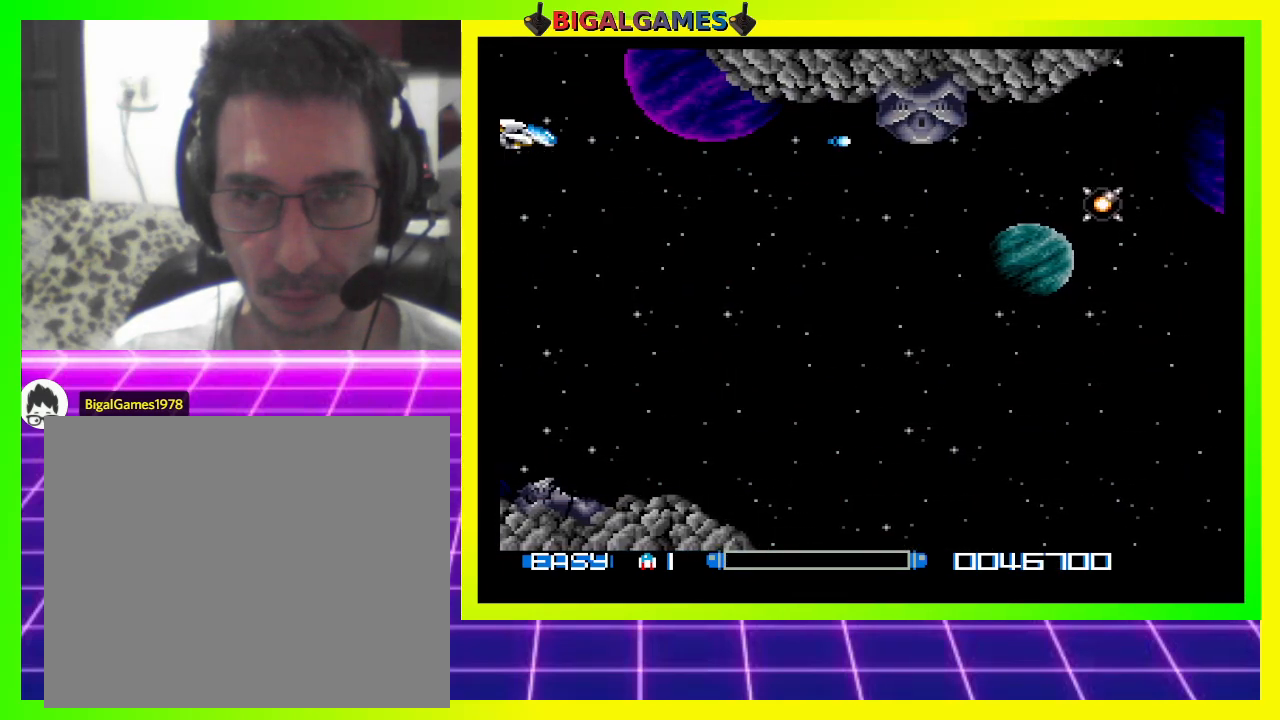
{"buttons": ["CROSS"], "right_stick": "center", "events": [[33, "CROSS", "up"], [100, "CROSS", "down"], [200, "CROSS", "up"], [267, "CROSS", "down"], [367, "CROSS", "up"], [467, "CROSS", "down"]]}
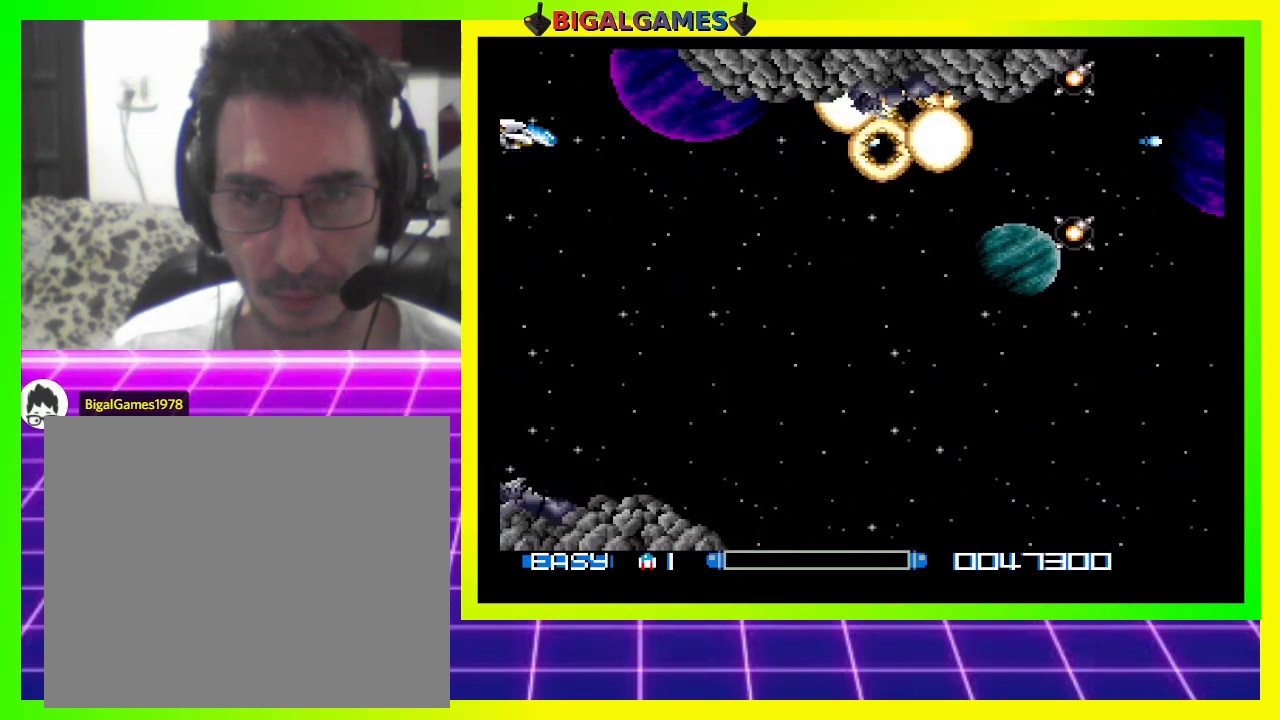
{"buttons": ["CROSS", "DPAD_DOWN"], "right_stick": "center", "events": [[67, "CROSS", "up"], [67, "DPAD_DOWN", "down"], [67, "DPAD_RIGHT", "down"], [133, "CROSS", "down"], [133, "DPAD_RIGHT", "up"], [200, "CROSS", "up"], [200, "DPAD_DOWN", "up"], [300, "CROSS", "down"], [333, "DPAD_DOWN", "down"], [400, "CROSS", "up"], [467, "CROSS", "down"]]}
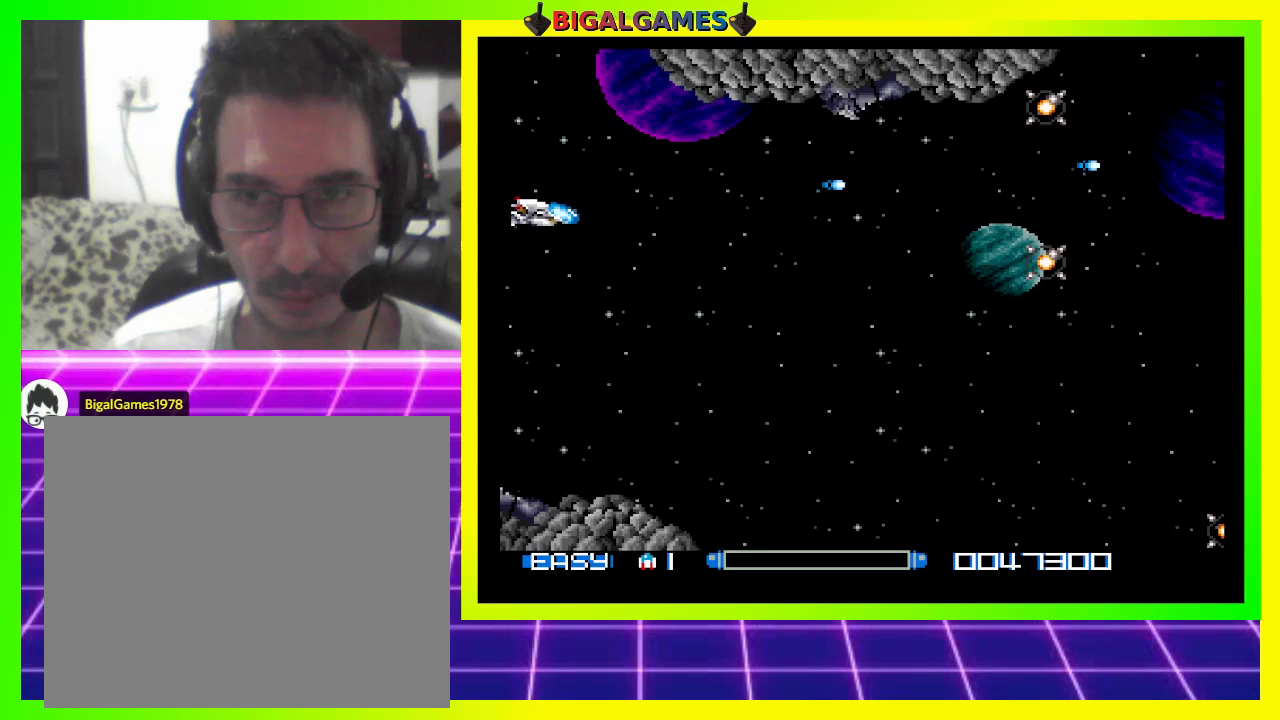
{"buttons": ["CROSS", "DPAD_UP"], "right_stick": "center", "events": [[67, "CROSS", "up"], [100, "CROSS", "down"], [200, "CROSS", "up"], [267, "DPAD_DOWN", "up"], [267, "DPAD_RIGHT", "down"], [300, "CROSS", "down"], [300, "DPAD_RIGHT", "up"], [367, "CROSS", "up"], [367, "DPAD_UP", "down"], [433, "CROSS", "down"]]}
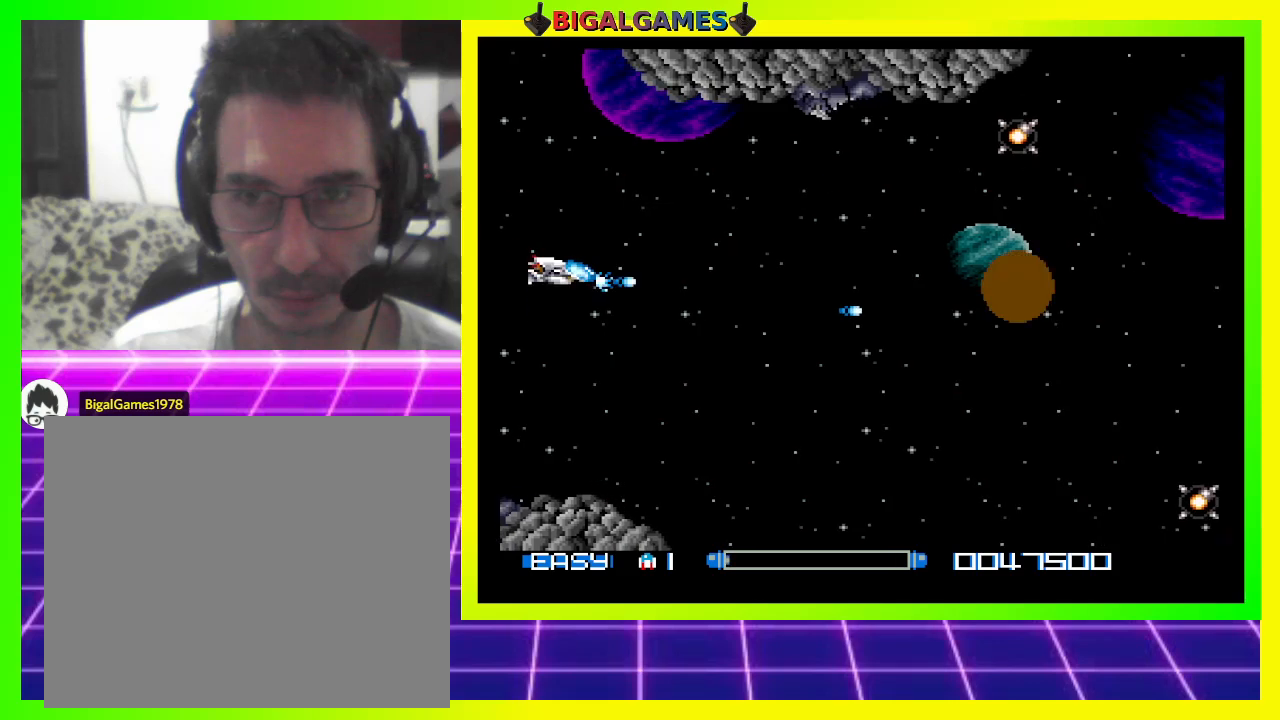
{"buttons": ["DPAD_DOWN", "DPAD_LEFT"], "right_stick": "center", "events": [[33, "CROSS", "up"], [100, "CROSS", "down"], [200, "CROSS", "up"], [233, "CROSS", "down"], [367, "CROSS", "up"], [400, "CROSS", "down"], [433, "DPAD_UP", "up"], [467, "DPAD_LEFT", "down"], [500, "CROSS", "up"], [500, "DPAD_DOWN", "down"]]}
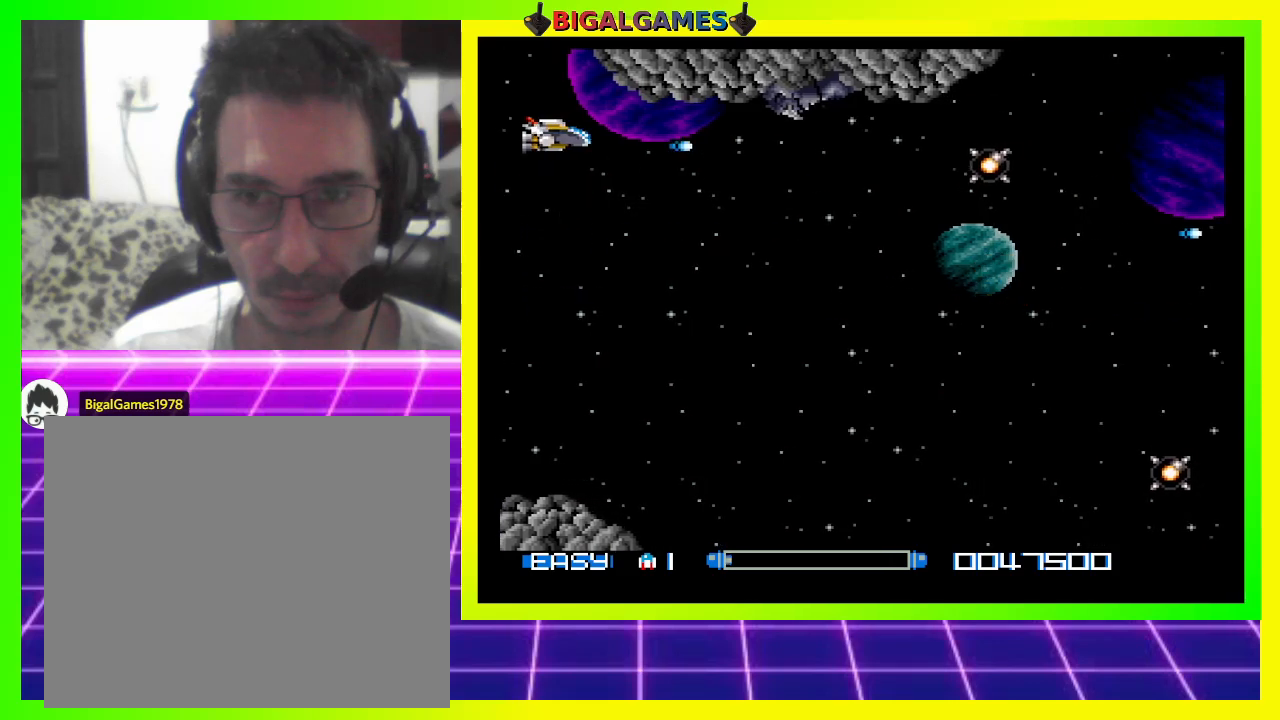
{"buttons": ["DPAD_DOWN", "DPAD_RIGHT"], "right_stick": "center", "events": [[67, "CROSS", "down"], [67, "DPAD_LEFT", "up"], [300, "CROSS", "up"], [367, "CROSS", "down"], [433, "DPAD_RIGHT", "down"], [467, "CROSS", "up"]]}
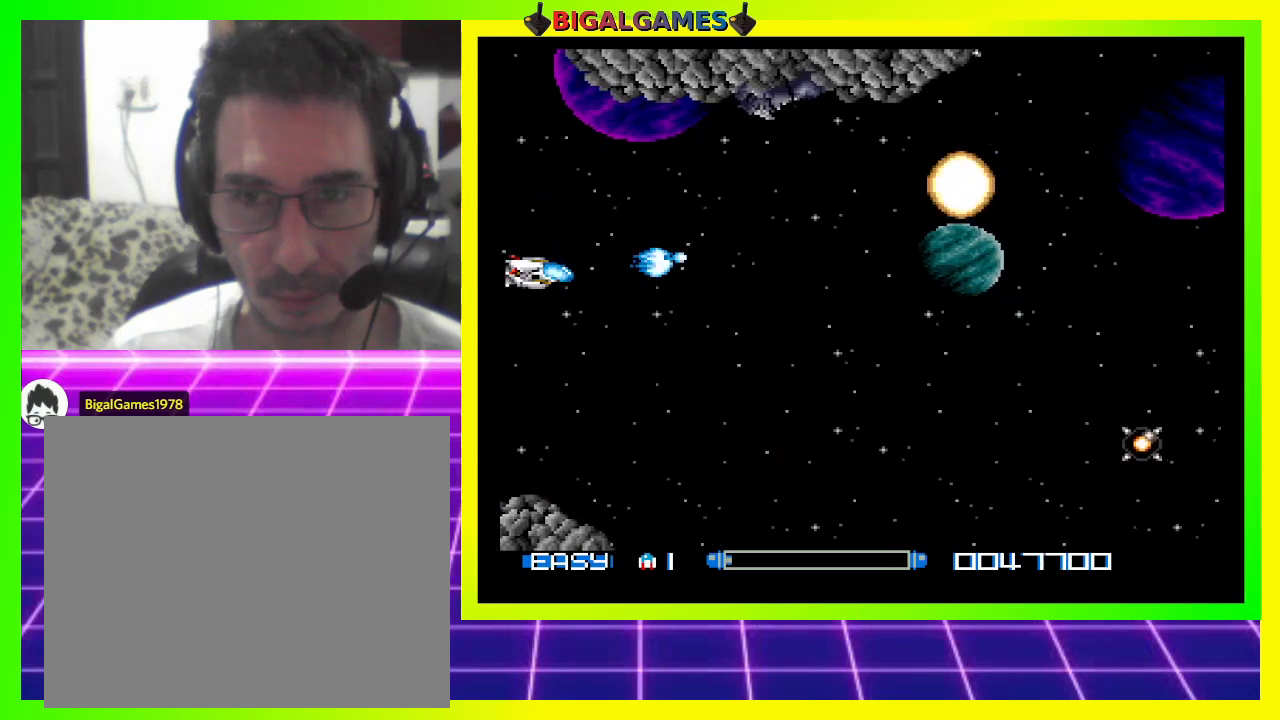
{"buttons": ["CROSS", "DPAD_RIGHT"], "right_stick": "center", "events": [[33, "CROSS", "down"], [100, "CROSS", "up"], [200, "CROSS", "down"], [267, "CROSS", "up"], [367, "CROSS", "down"], [400, "DPAD_DOWN", "up"], [433, "CROSS", "up"], [500, "CROSS", "down"]]}
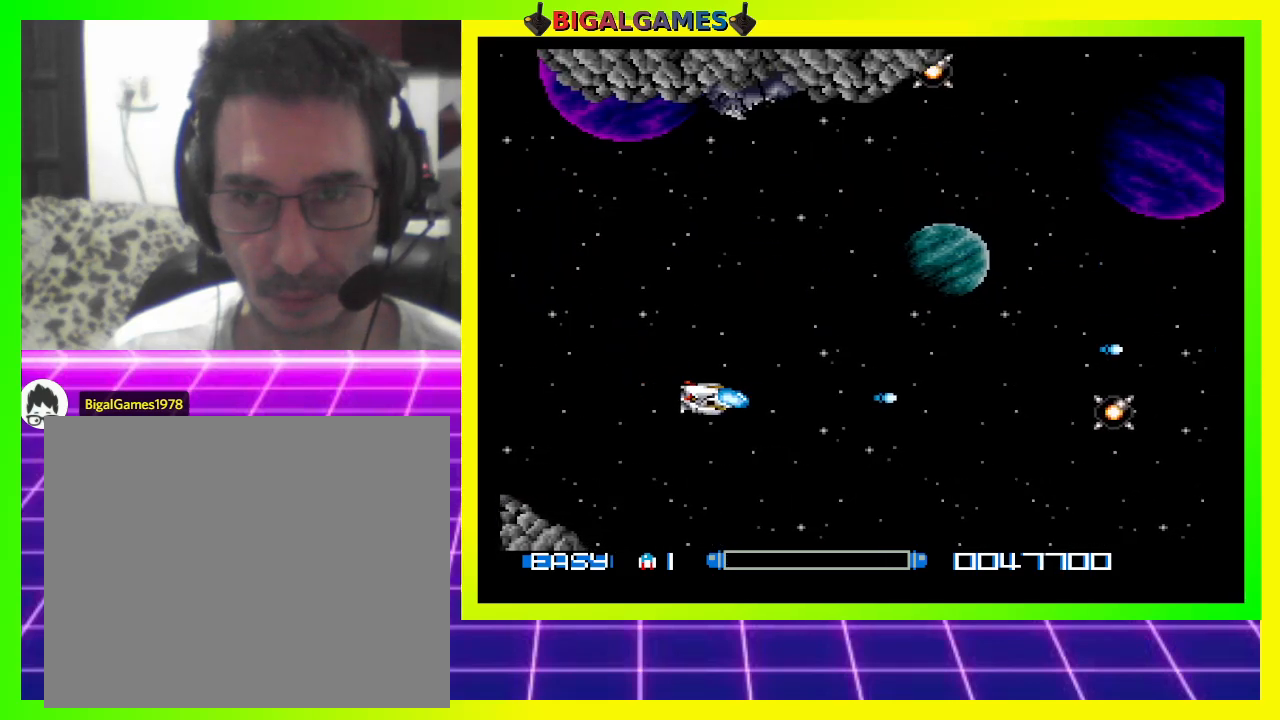
{"buttons": ["CROSS", "DPAD_UP", "DPAD_LEFT"], "right_stick": "center", "events": [[100, "CROSS", "up"], [100, "DPAD_RIGHT", "up"], [167, "CROSS", "down"], [267, "CROSS", "up"], [333, "CROSS", "down"], [400, "CROSS", "up"], [400, "DPAD_LEFT", "down"], [467, "DPAD_UP", "down"], [500, "CROSS", "down"]]}
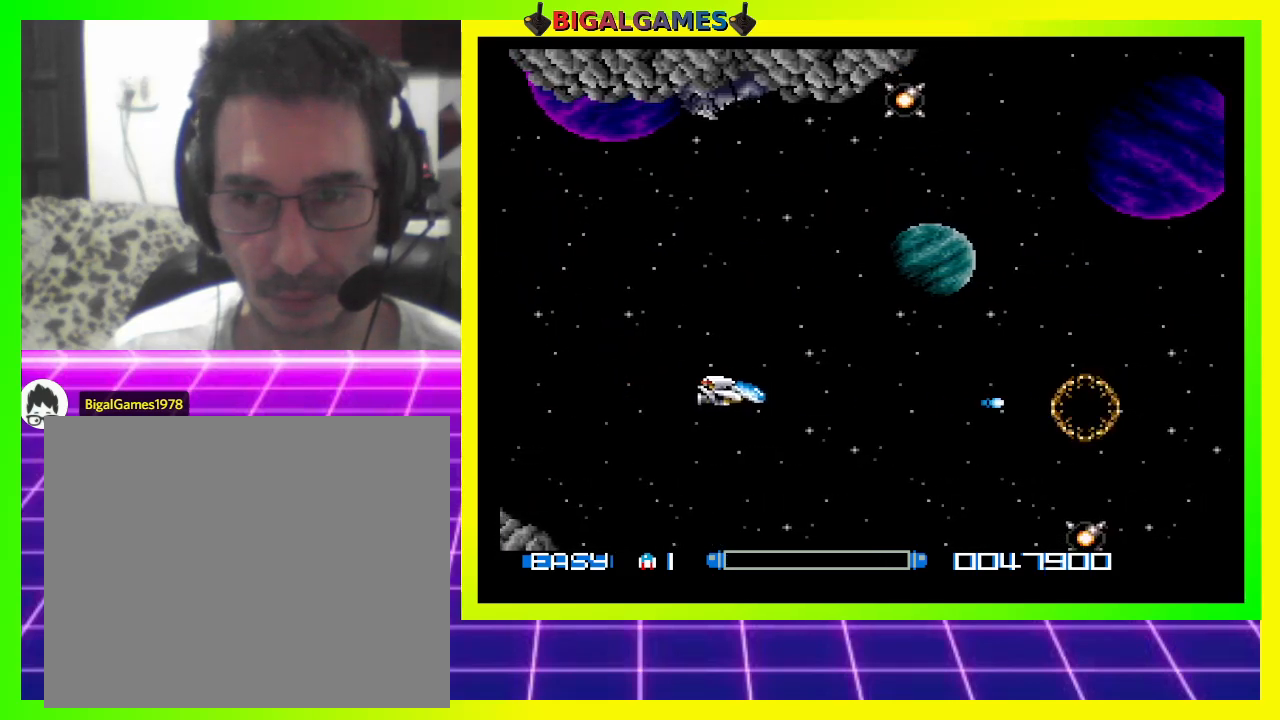
{"buttons": ["CROSS", "DPAD_UP"], "right_stick": "center", "events": [[67, "CROSS", "up"], [100, "DPAD_UP", "up"], [167, "CROSS", "down"], [233, "DPAD_UP", "down"], [267, "CROSS", "up"], [300, "CROSS", "down"], [333, "DPAD_LEFT", "up"], [433, "CROSS", "up"], [500, "CROSS", "down"]]}